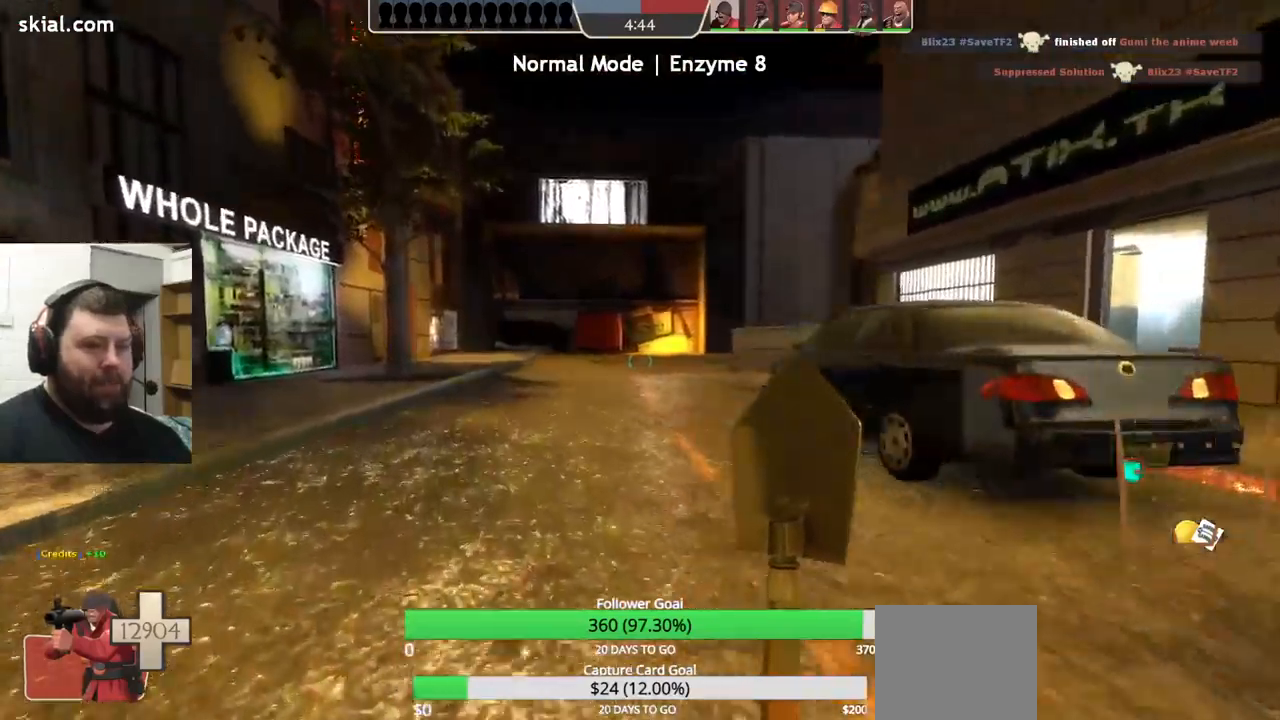
Gameplay with a controller (PlayStation layout); each line is a JSON object with the inputs held at the frame after it. "events" lists button and stick changes between this image and that frame as [ms after this image, input, new state], when the widget could be followed in between. Not read: L1 R1 R3.
{"buttons": [], "left_stick": "up", "right_stick": "center", "events": []}
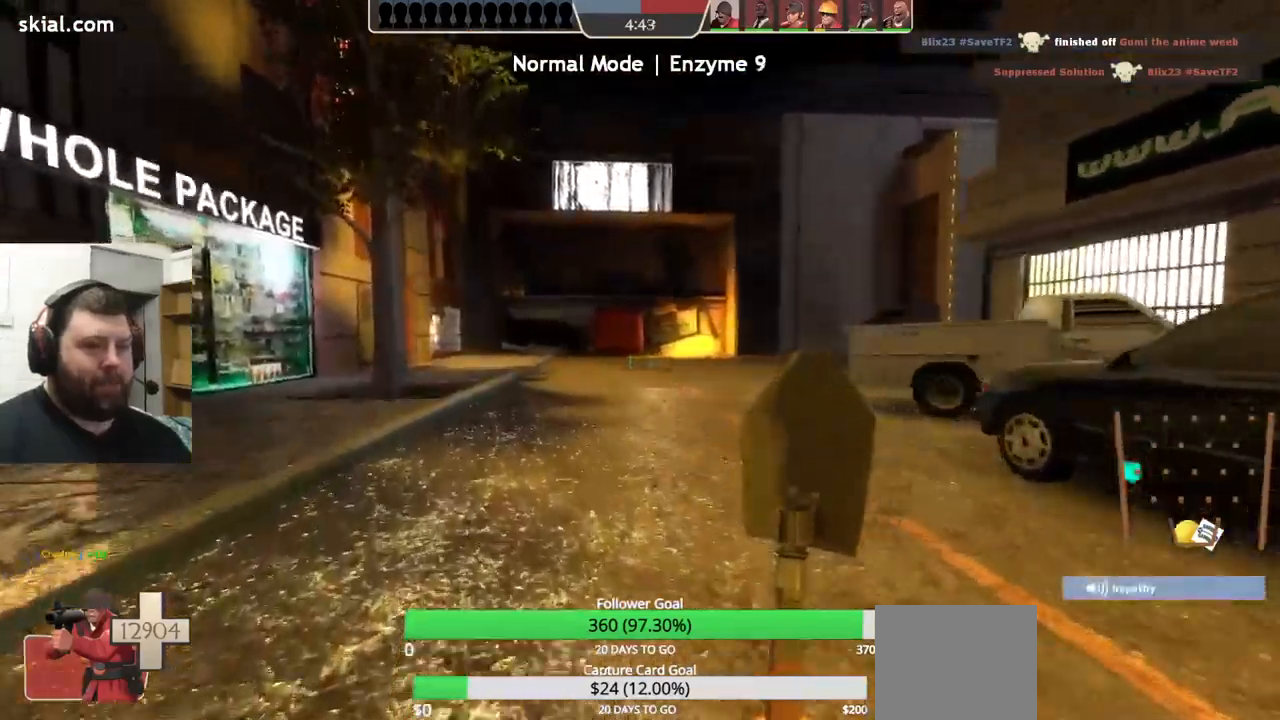
{"buttons": [], "left_stick": "up", "right_stick": "center", "events": [[217, "right_stick", "right"], [334, "right_stick", "center"]]}
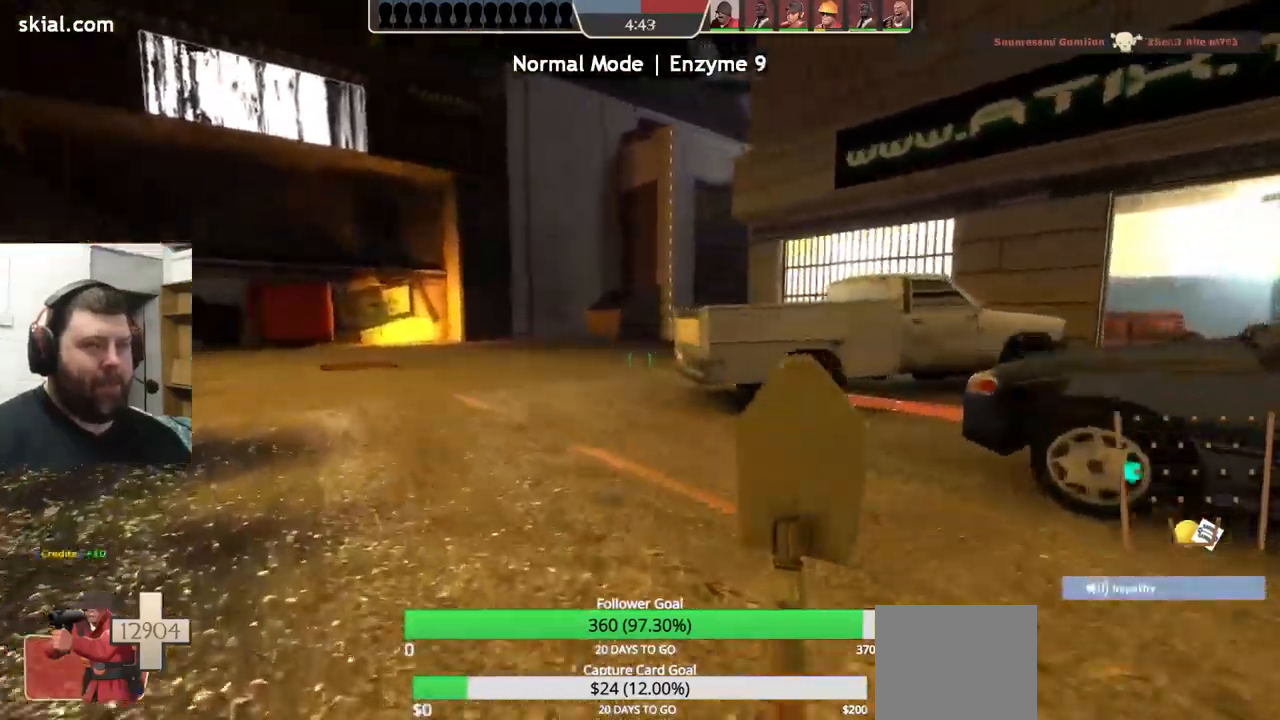
{"buttons": [], "left_stick": "up", "right_stick": "center", "events": []}
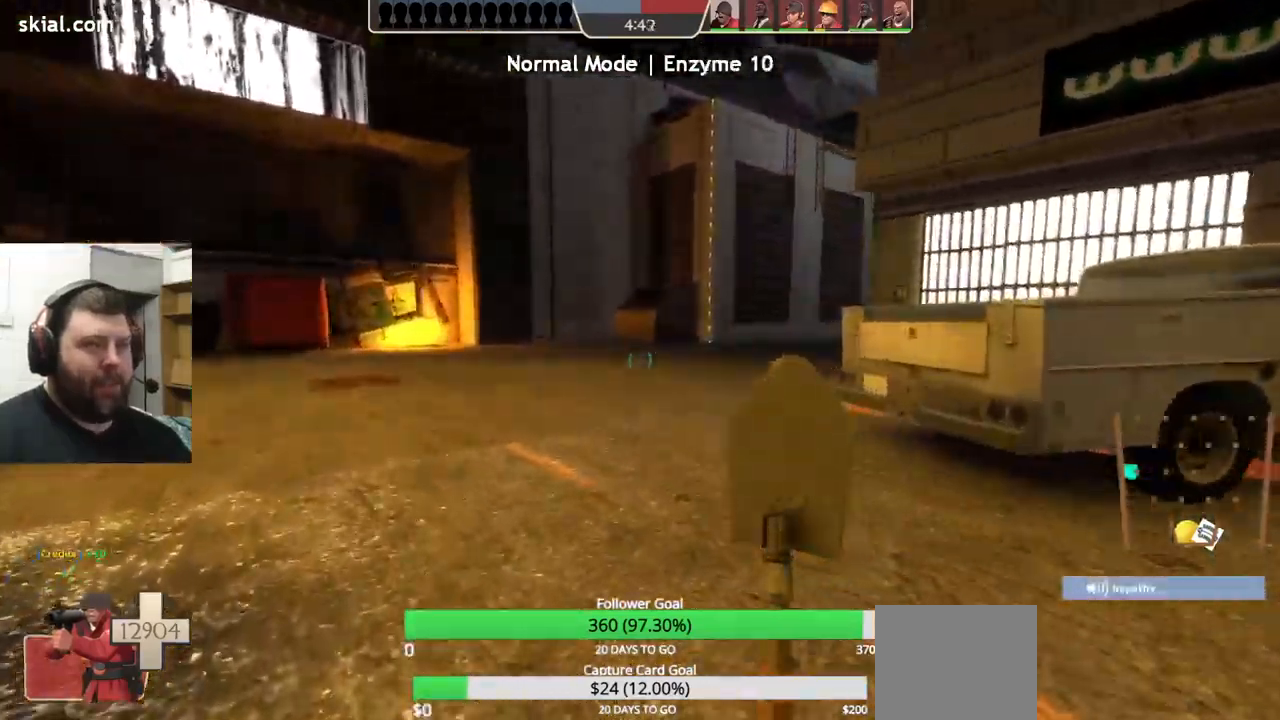
{"buttons": [], "left_stick": "up", "right_stick": "center", "events": []}
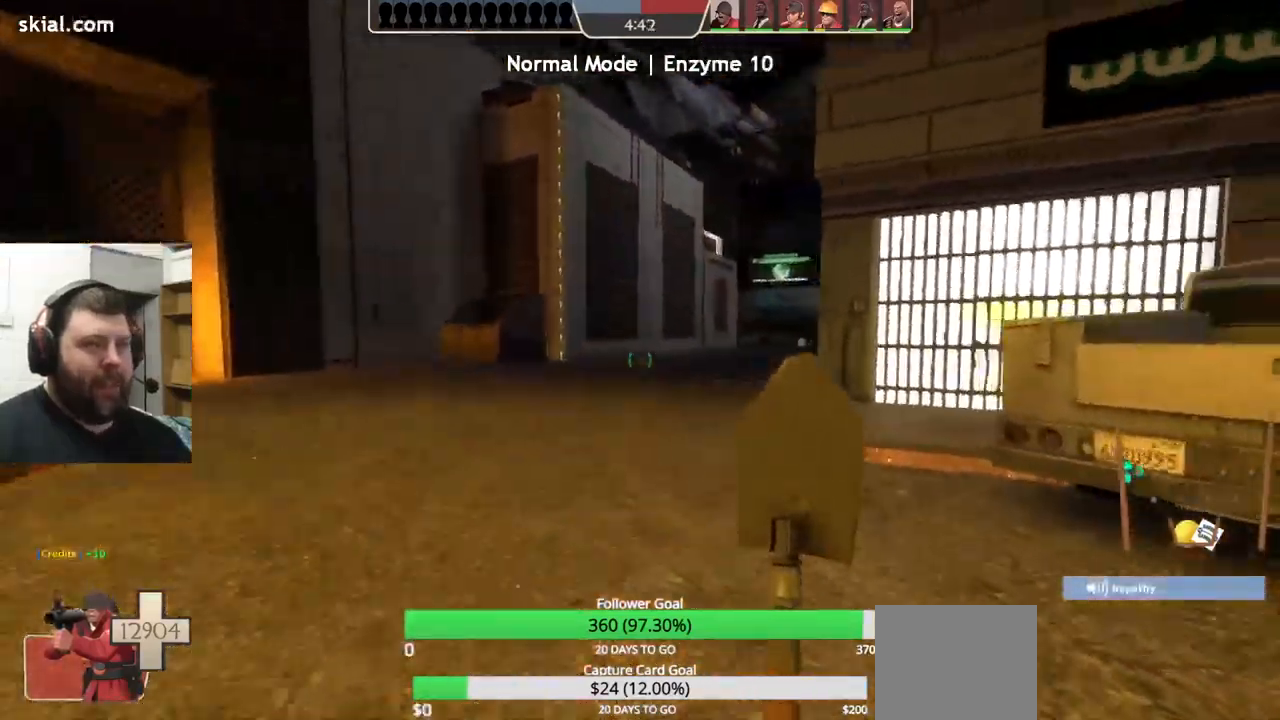
{"buttons": [], "left_stick": "up", "right_stick": "center", "events": []}
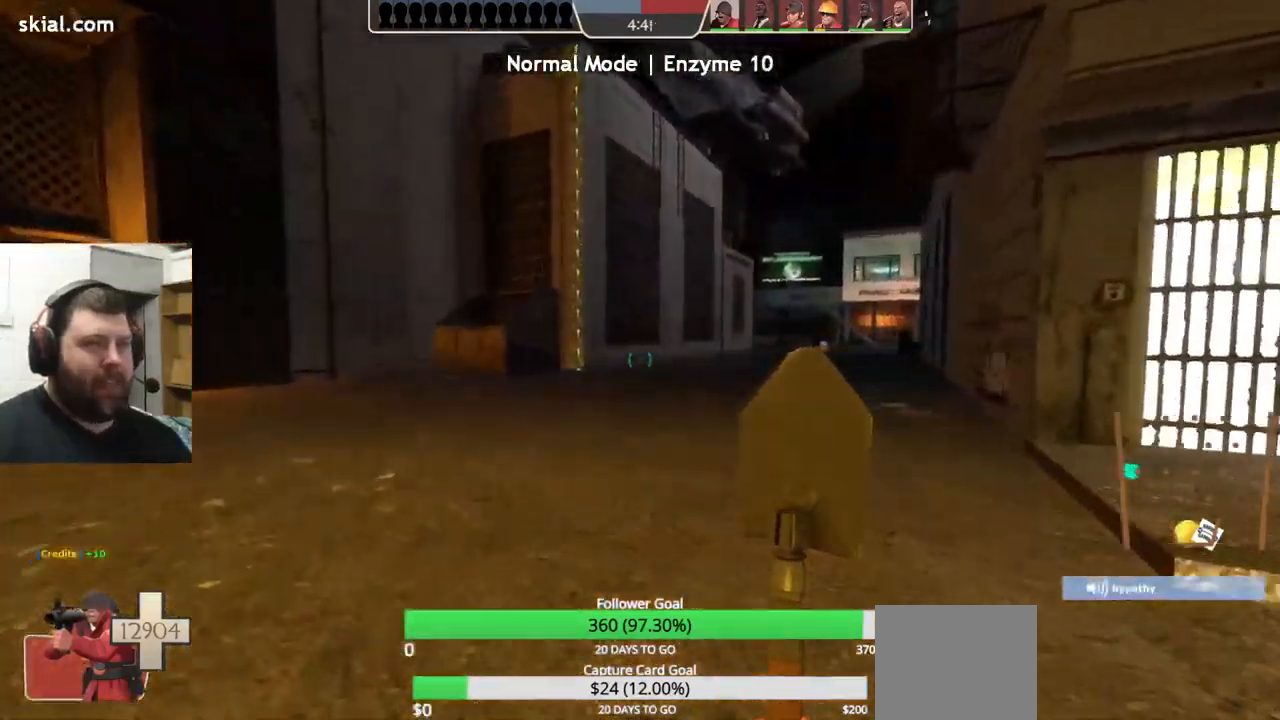
{"buttons": [], "left_stick": "up", "right_stick": "center", "events": [[234, "right_stick", "down"], [334, "right_stick", "center"]]}
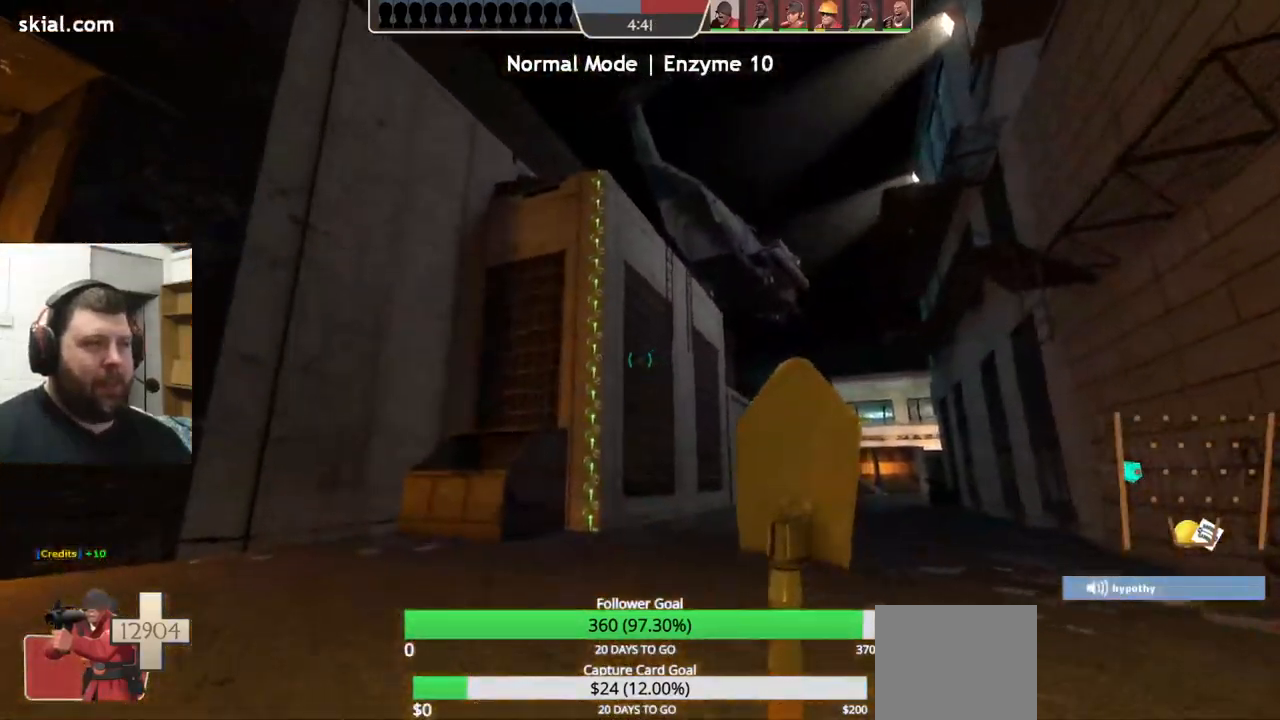
{"buttons": [], "left_stick": "up", "right_stick": "center", "events": []}
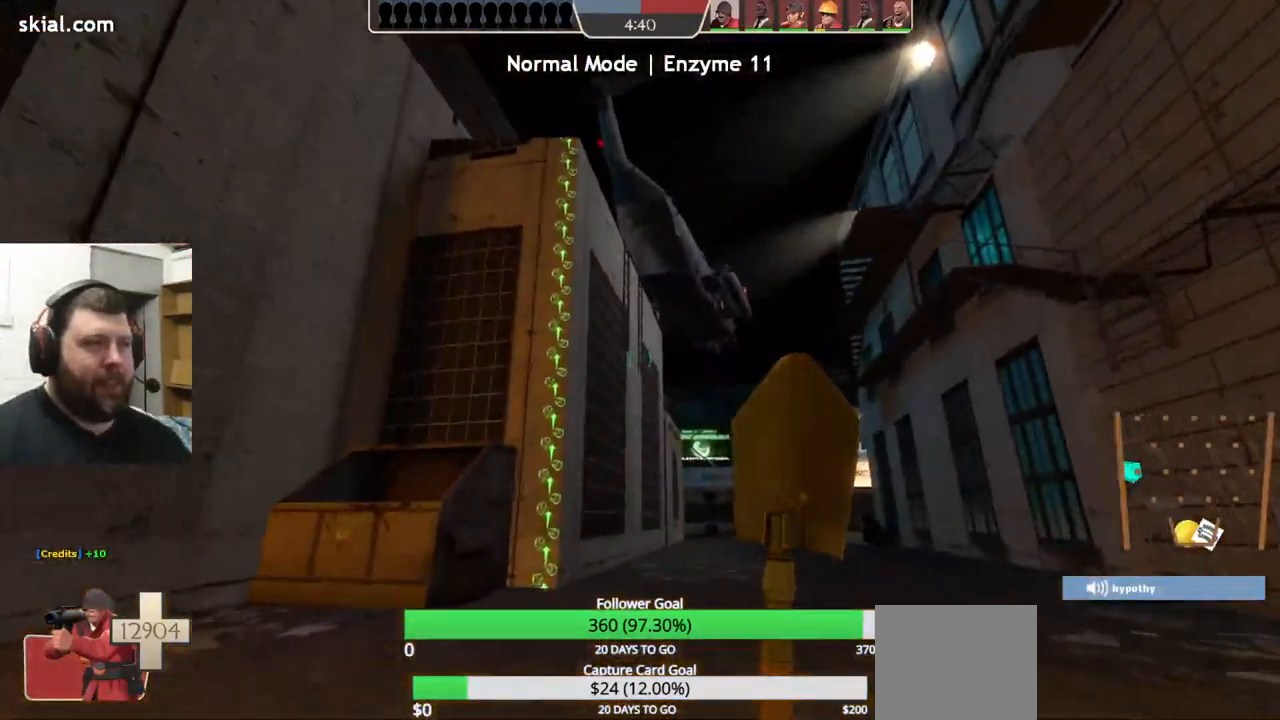
{"buttons": [], "left_stick": "up", "right_stick": "center", "events": []}
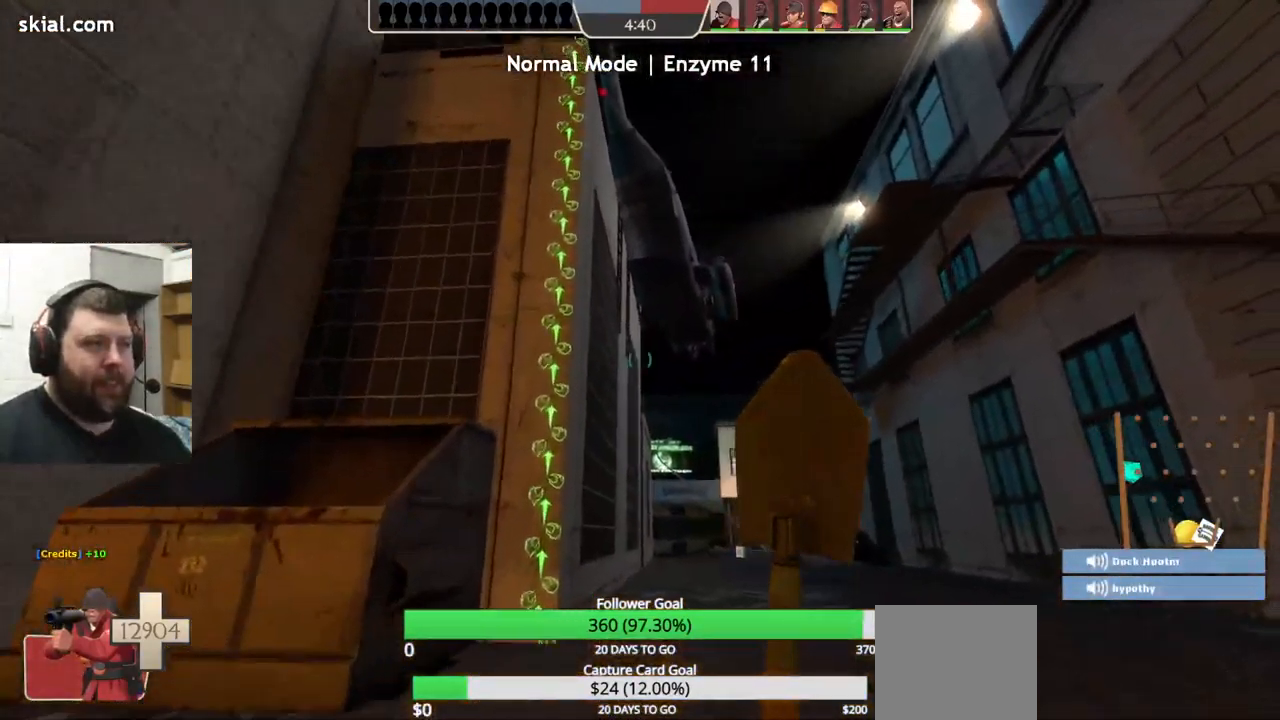
{"buttons": [], "left_stick": "up-left", "right_stick": "center", "events": [[167, "left_stick", "up-left"]]}
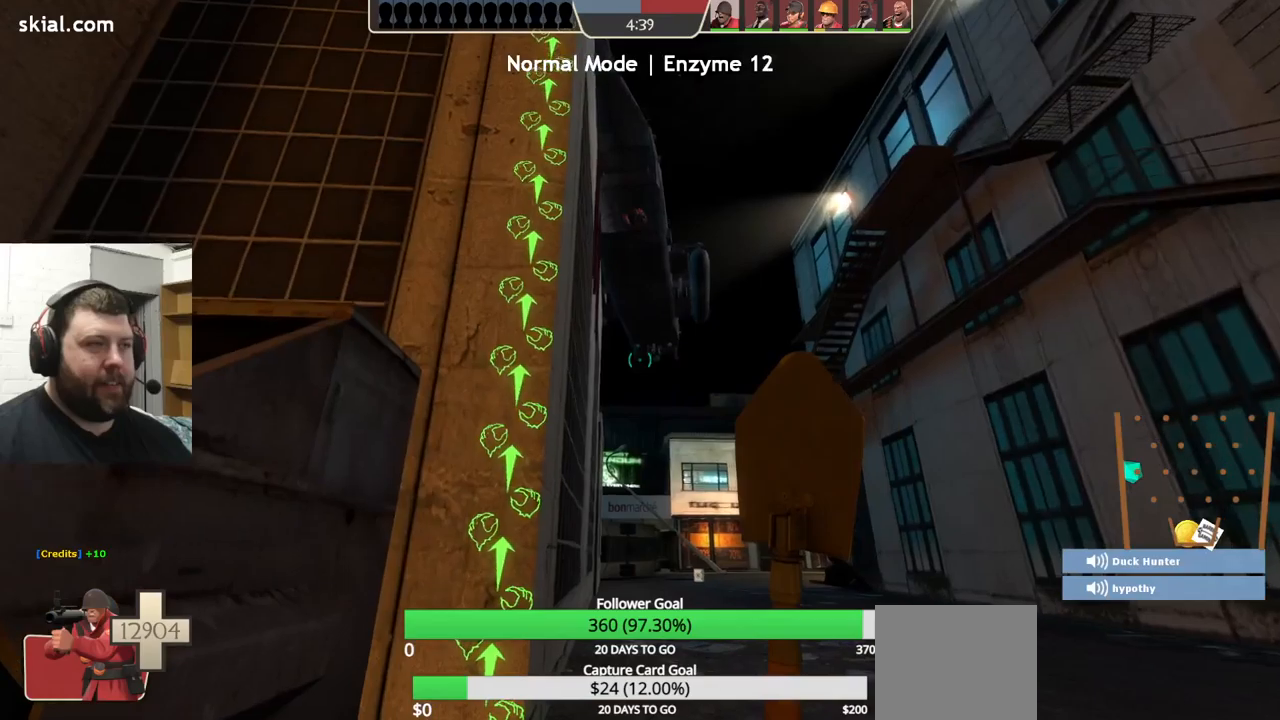
{"buttons": ["CROSS"], "left_stick": "up-left", "right_stick": "center", "events": [[433, "CROSS", "down"]]}
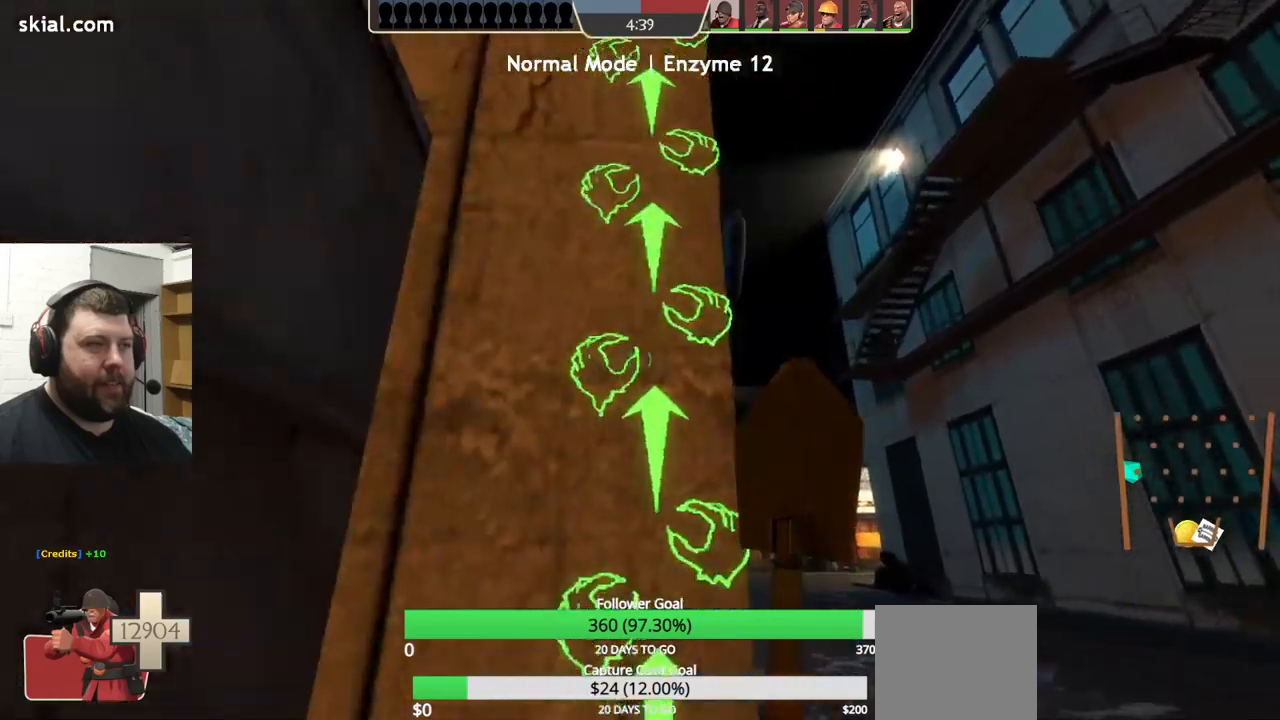
{"buttons": ["CROSS"], "left_stick": "up-left", "right_stick": "center", "events": [[33, "CROSS", "up"], [116, "CROSS", "down"]]}
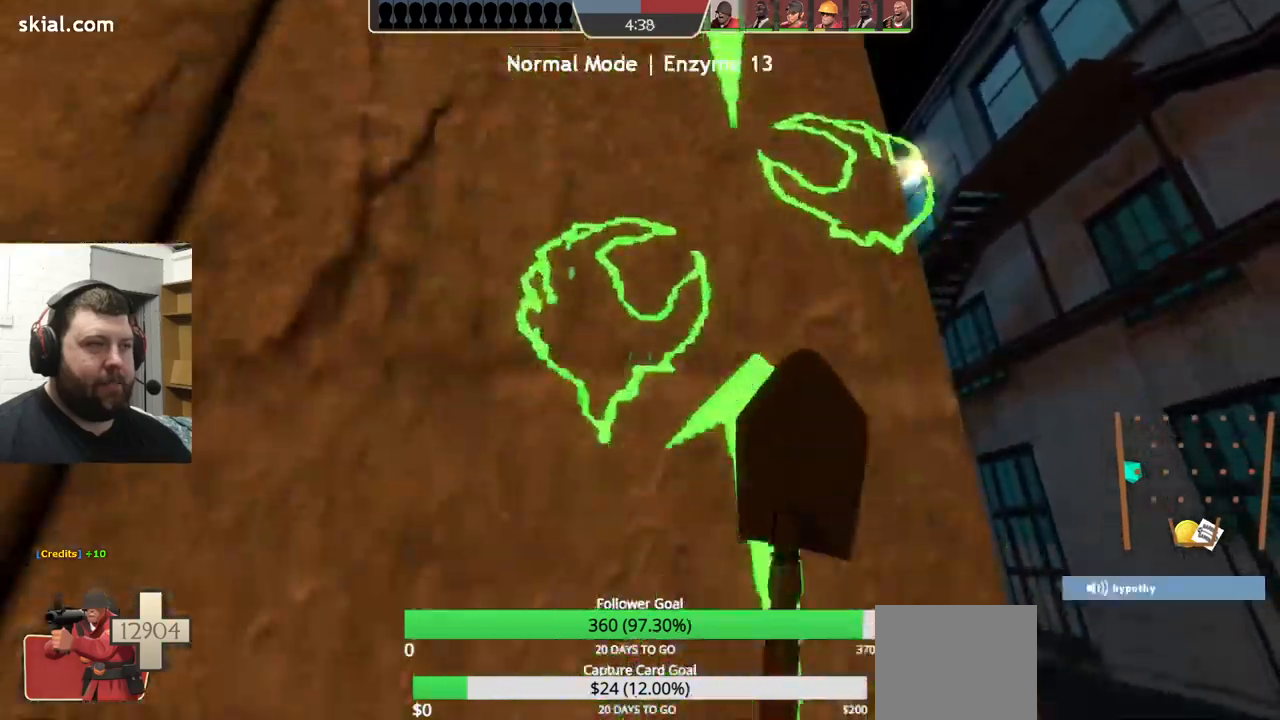
{"buttons": ["CROSS"], "left_stick": "up-left", "right_stick": "center", "events": []}
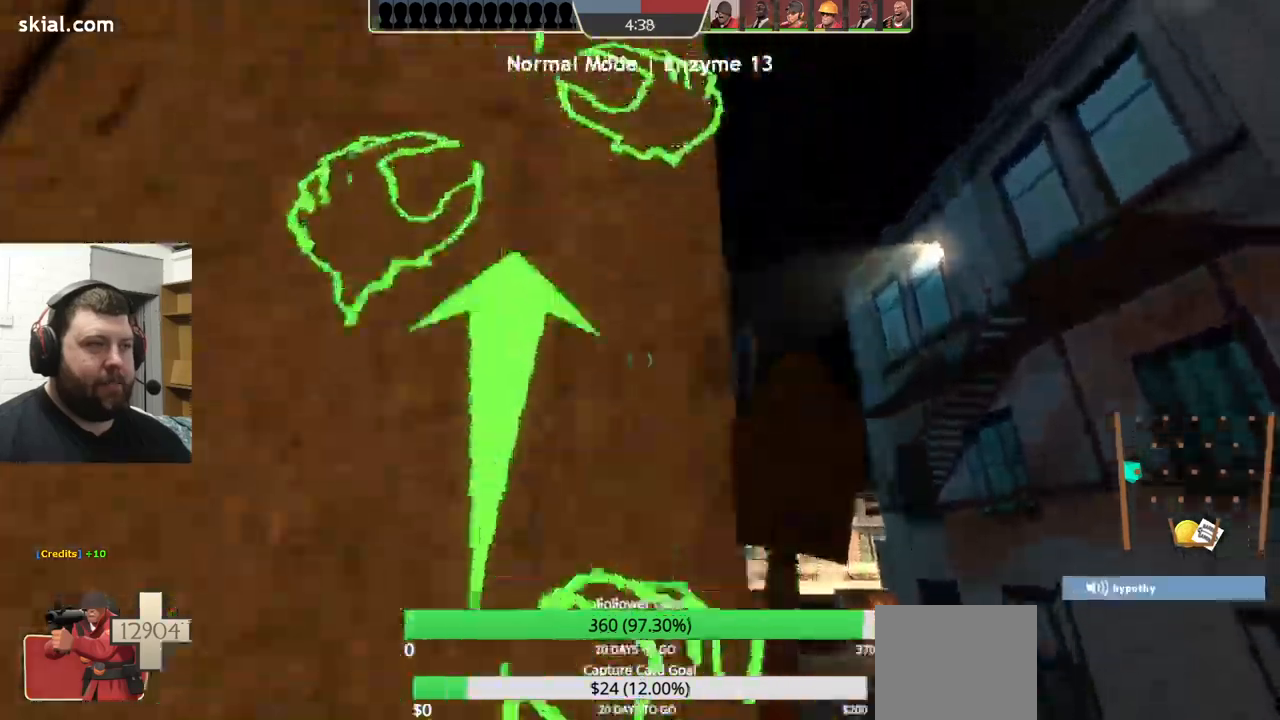
{"buttons": ["CROSS"], "left_stick": "up-left", "right_stick": "center", "events": []}
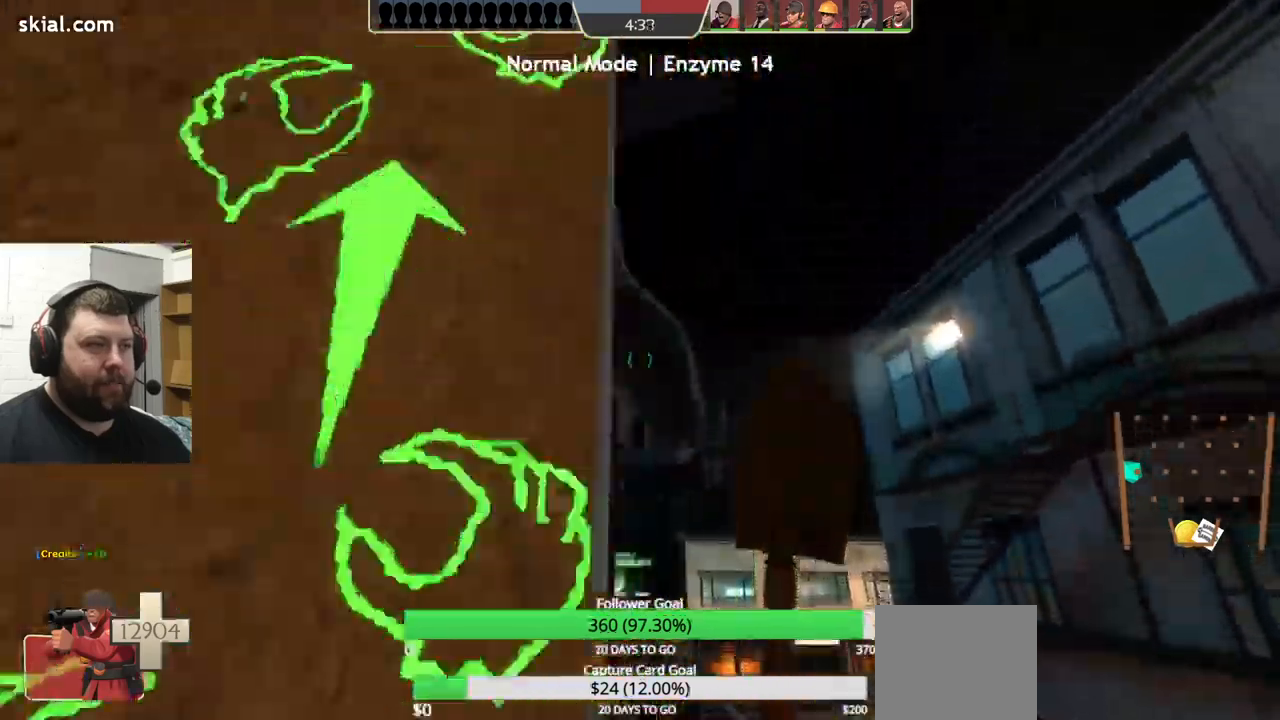
{"buttons": ["CROSS"], "left_stick": "up-left", "right_stick": "center", "events": []}
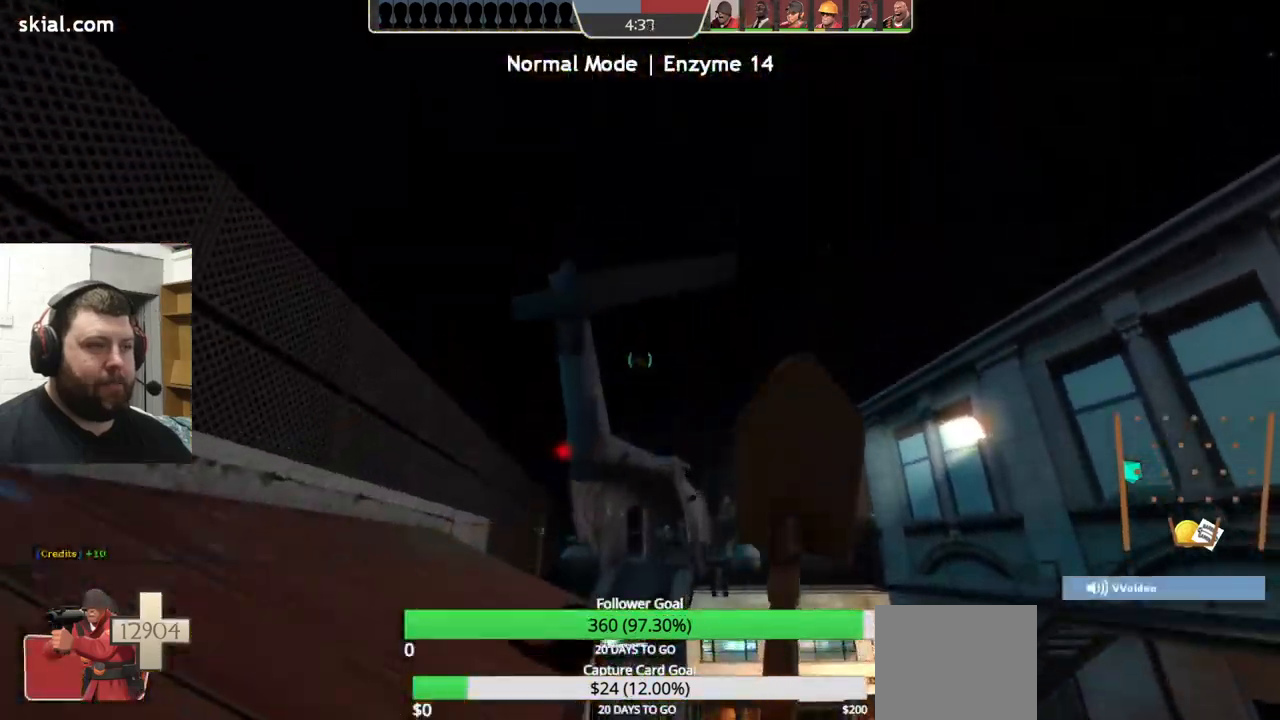
{"buttons": [], "left_stick": "up-left", "right_stick": "center", "events": [[450, "CROSS", "up"]]}
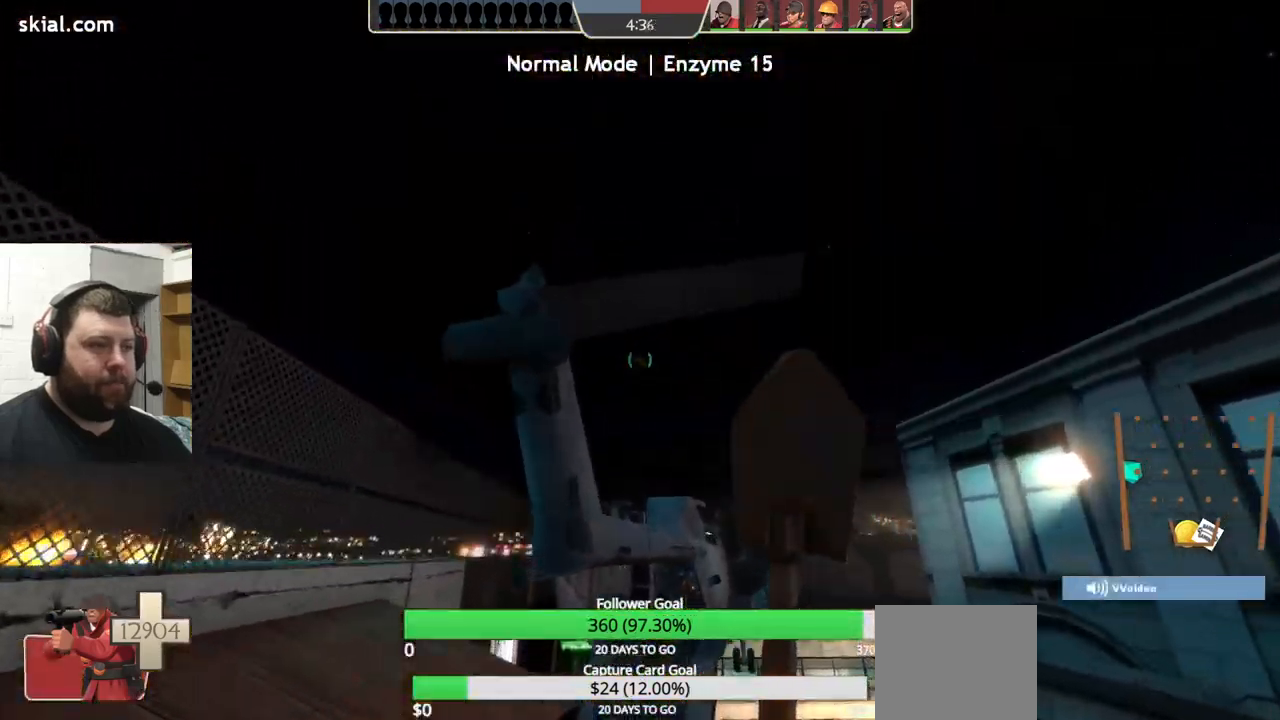
{"buttons": [], "left_stick": "up-left", "right_stick": "up-left", "events": [[33, "right_stick", "up-left"]]}
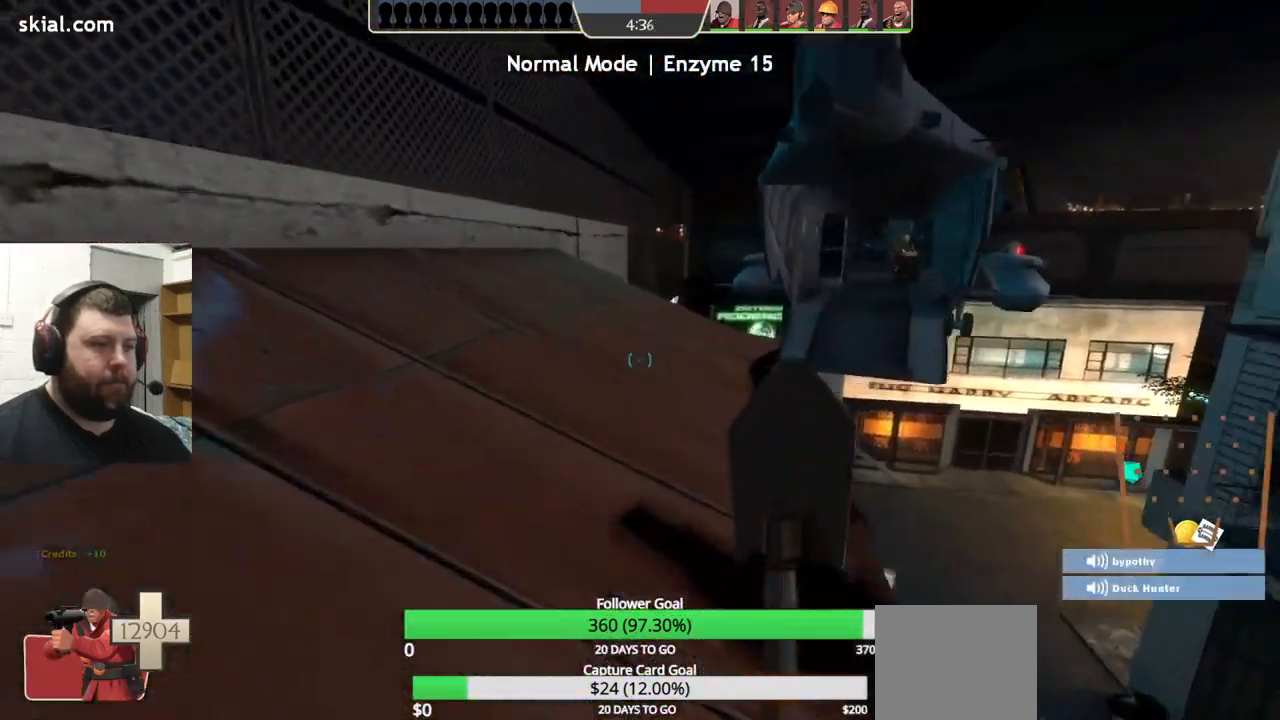
{"buttons": [], "left_stick": "up-left", "right_stick": "center", "events": [[33, "right_stick", "right"], [150, "right_stick", "center"]]}
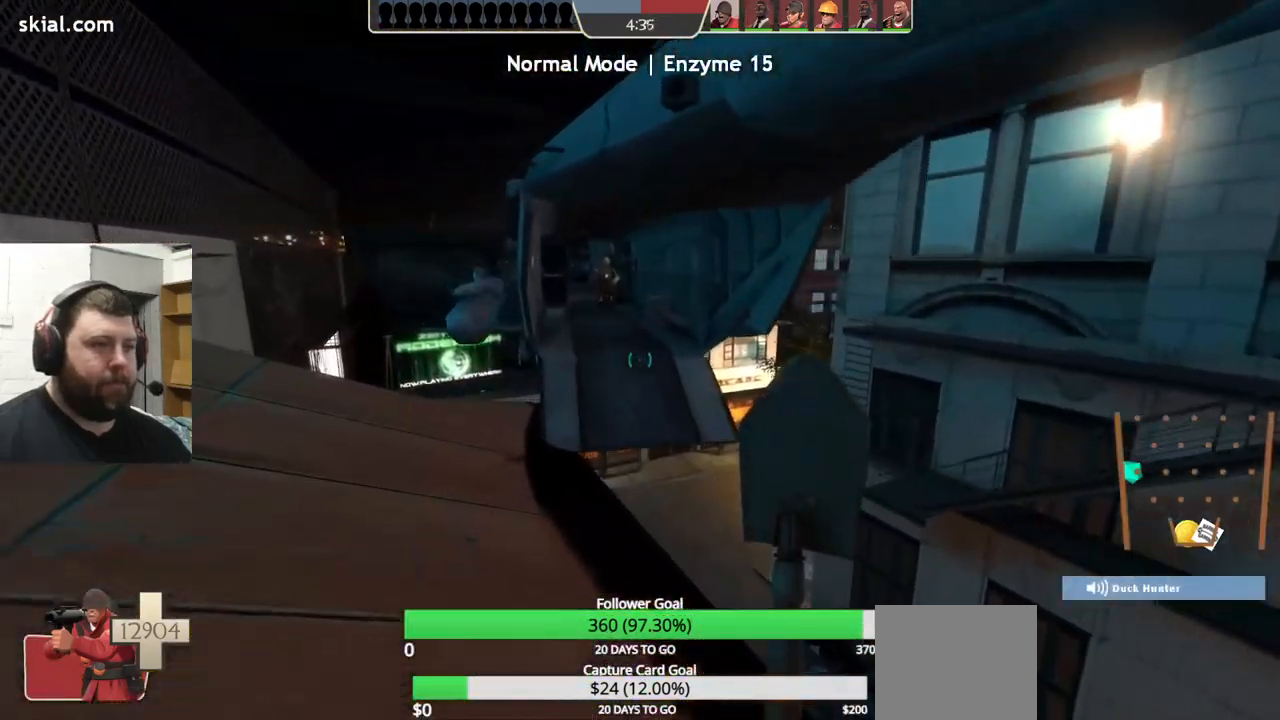
{"buttons": [], "left_stick": "up", "right_stick": "center", "events": [[150, "left_stick", "up"]]}
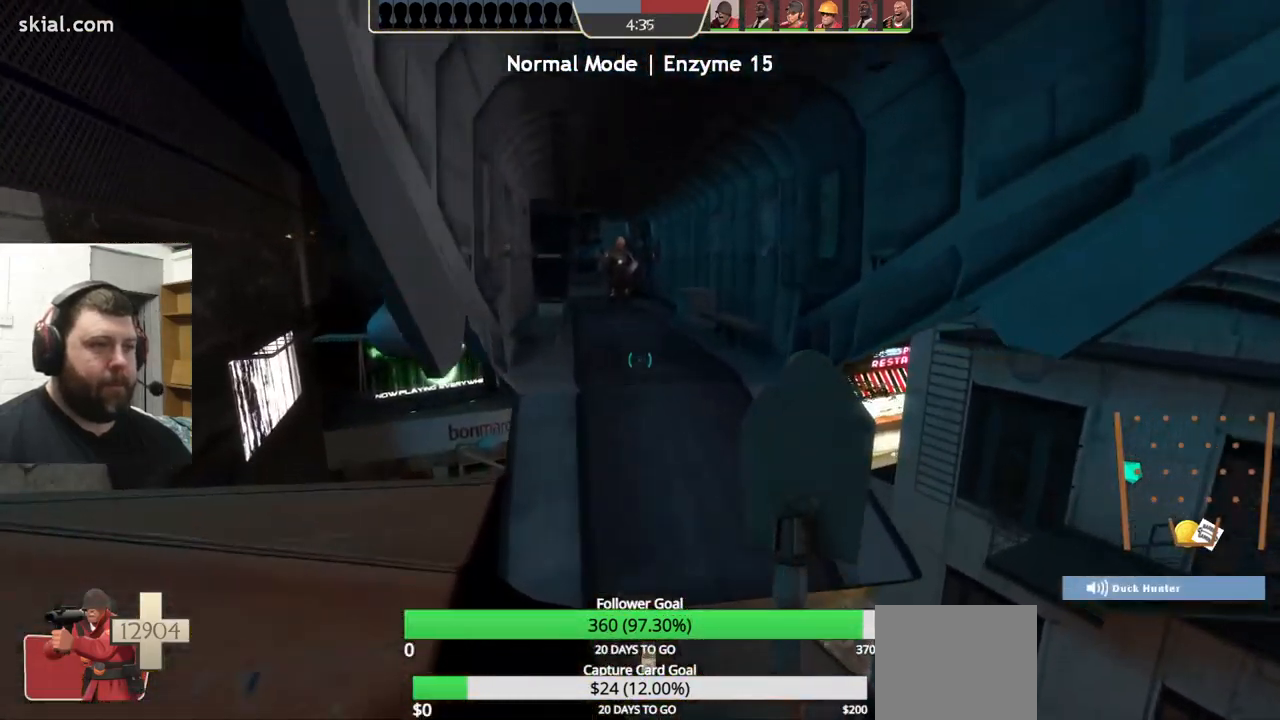
{"buttons": [], "left_stick": "up", "right_stick": "center", "events": [[33, "CROSS", "down"], [150, "CROSS", "up"]]}
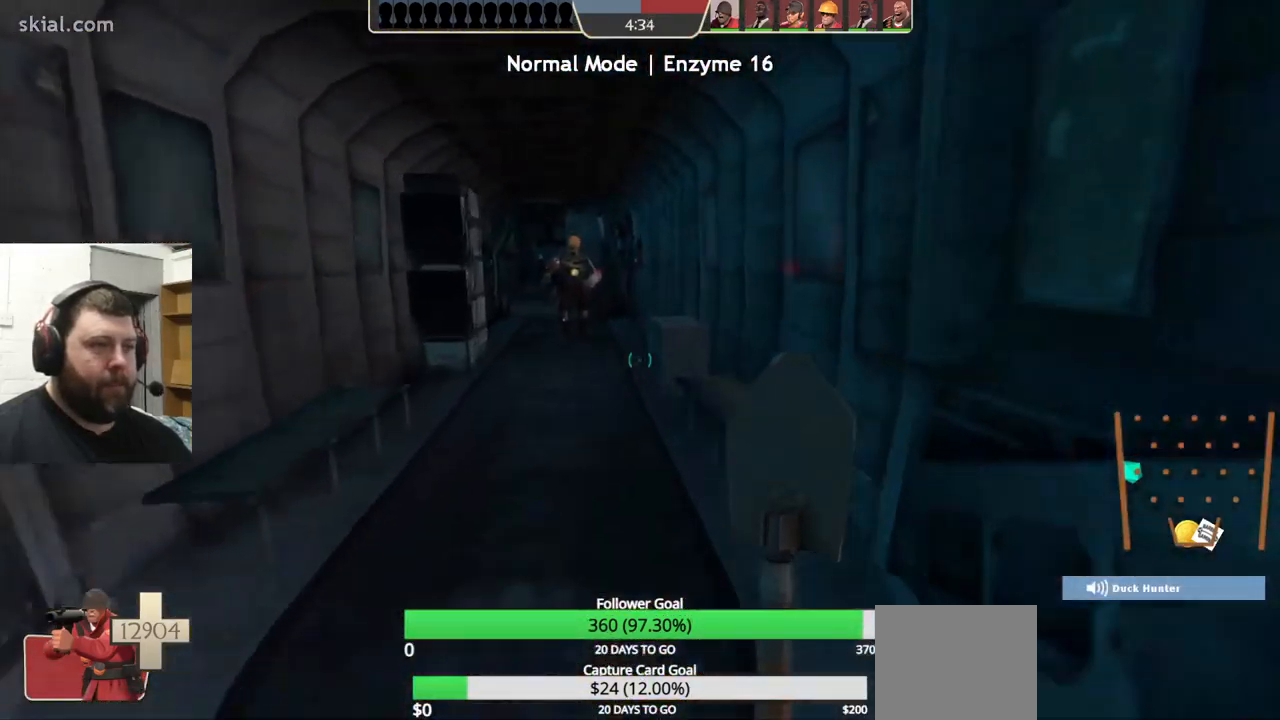
{"buttons": [], "left_stick": "up", "right_stick": "center", "events": []}
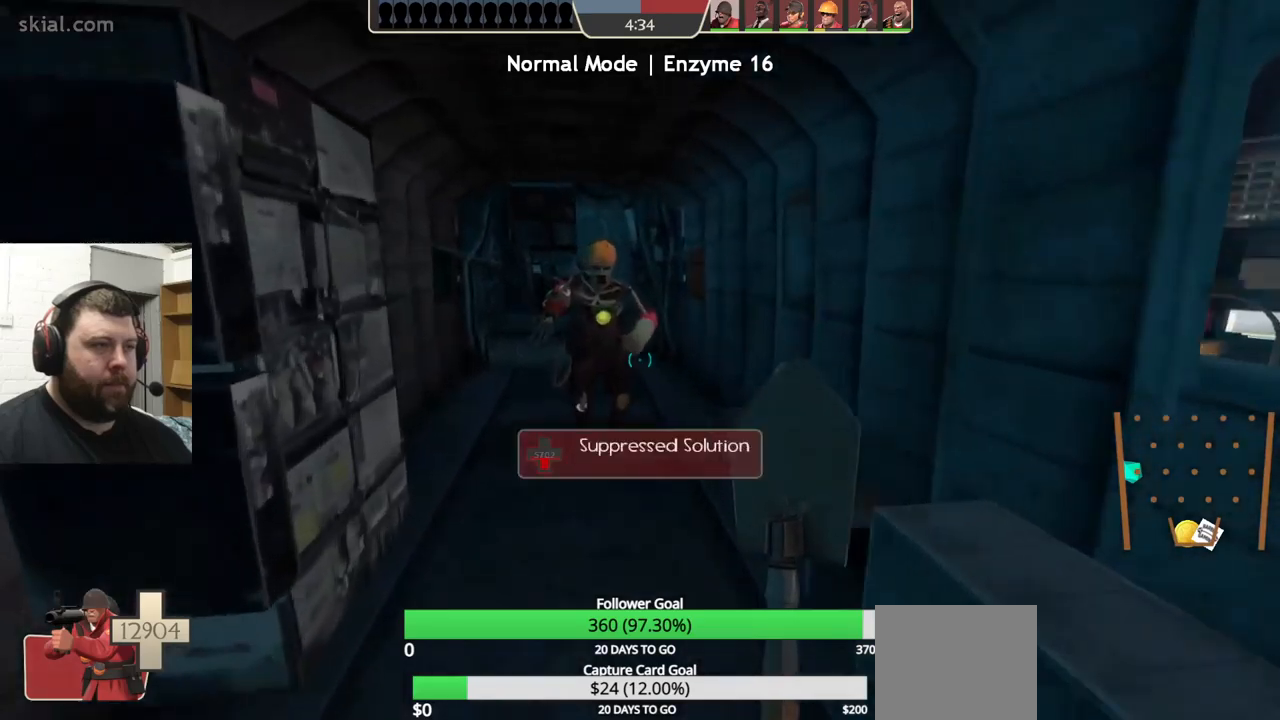
{"buttons": [], "left_stick": "center", "right_stick": "center", "events": [[267, "R2", "down"], [333, "left_stick", "center"], [433, "R2", "up"]]}
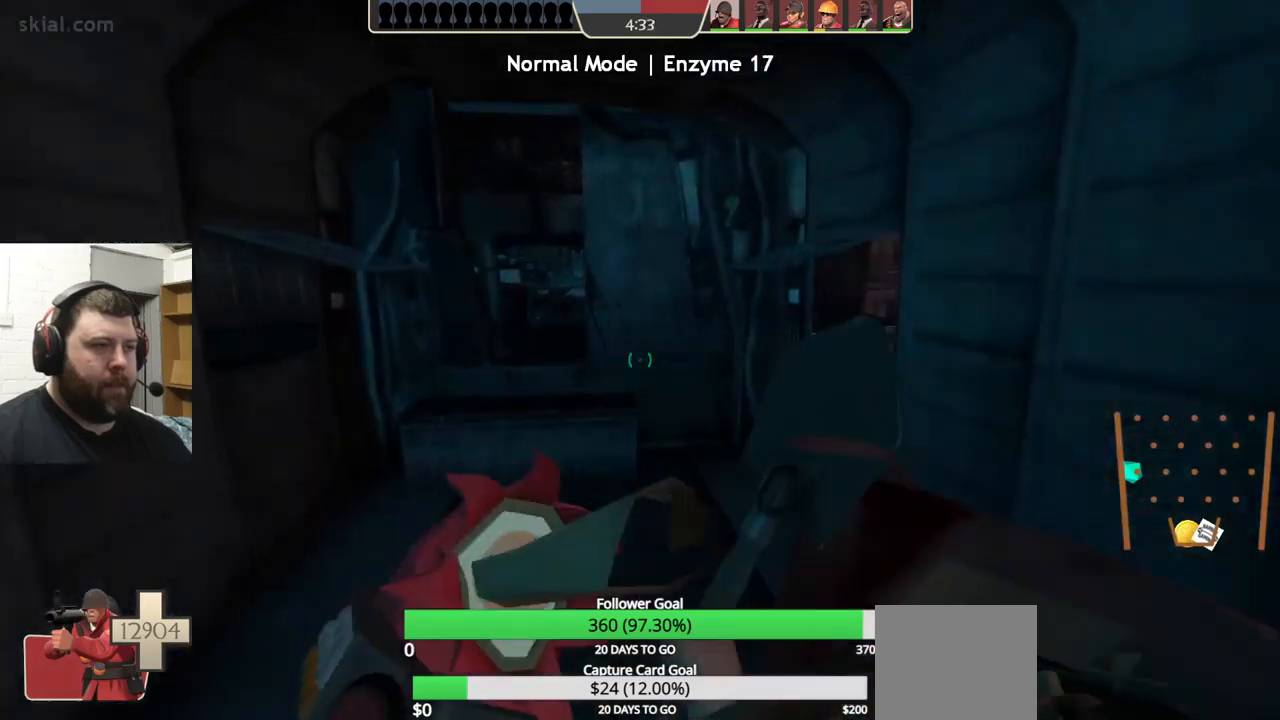
{"buttons": [], "left_stick": "center", "right_stick": "center", "events": []}
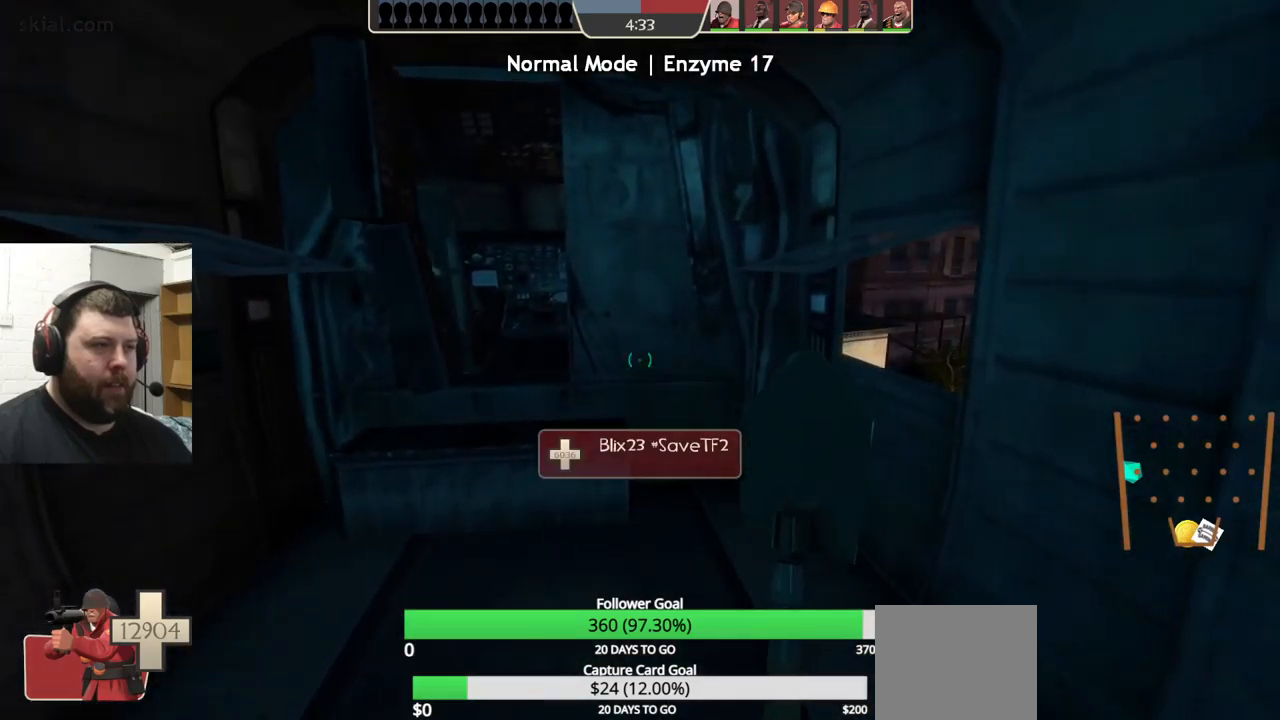
{"buttons": [], "left_stick": "center", "right_stick": "center", "events": [[267, "right_stick", "right"], [300, "left_stick", "up-left"], [450, "left_stick", "center"], [483, "right_stick", "center"]]}
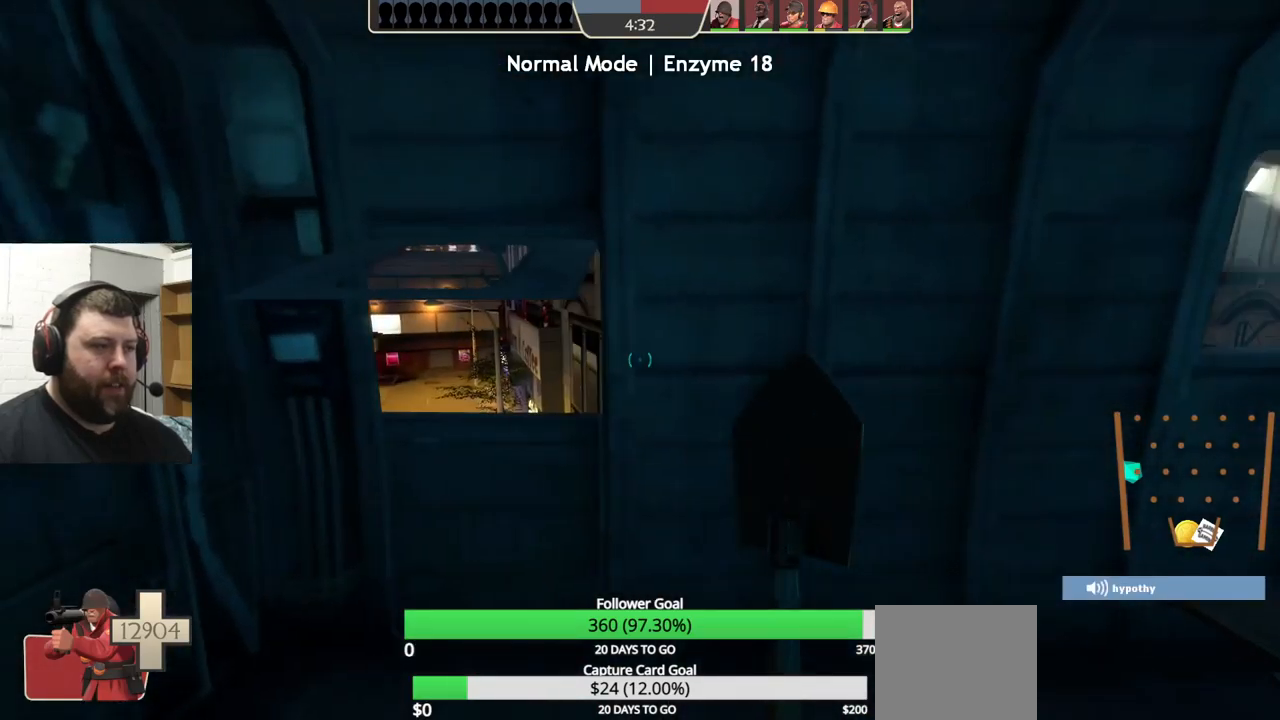
{"buttons": [], "left_stick": "up-right", "right_stick": "center", "events": [[500, "left_stick", "up-right"]]}
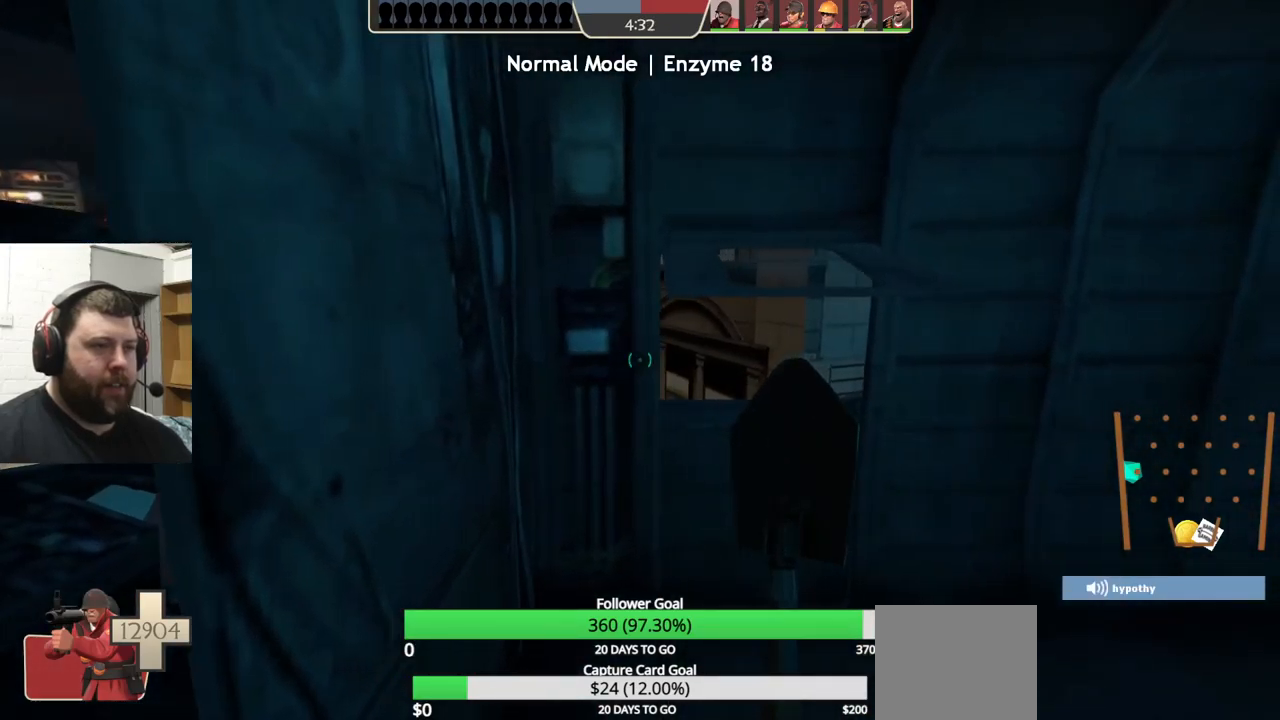
{"buttons": [], "left_stick": "center", "right_stick": "center", "events": [[83, "left_stick", "center"]]}
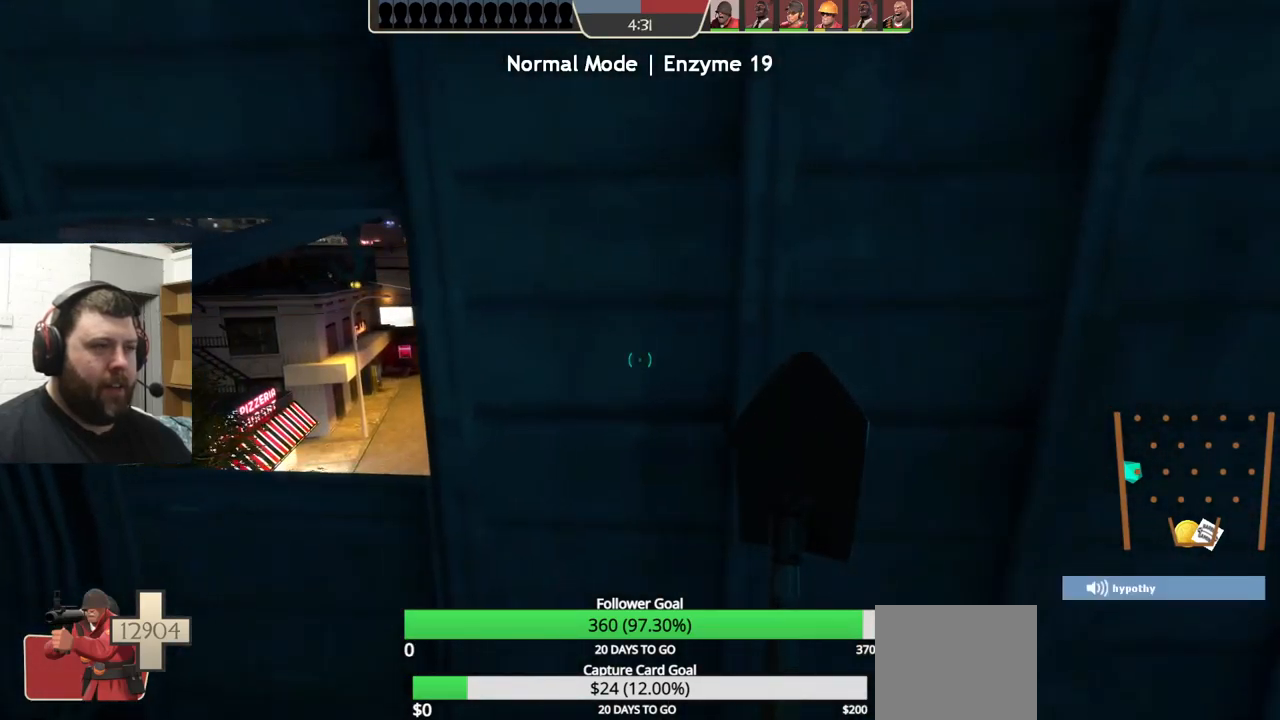
{"buttons": [], "left_stick": "center", "right_stick": "center", "events": []}
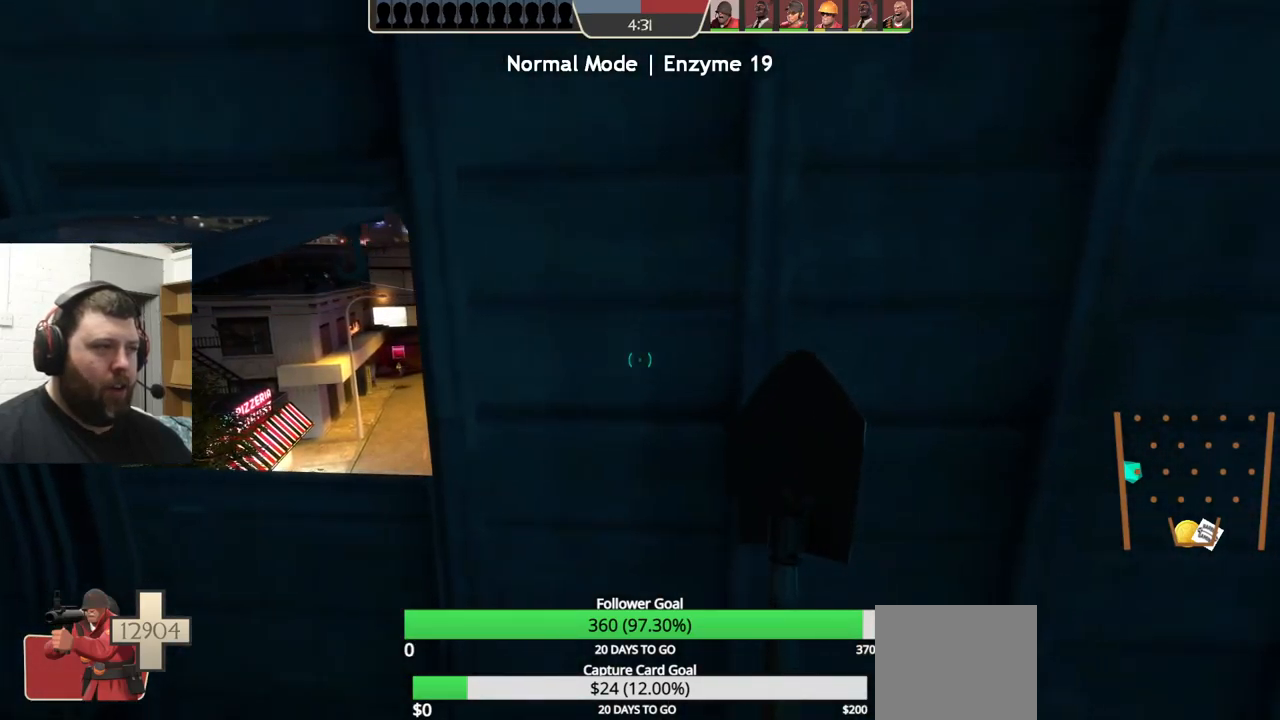
{"buttons": [], "left_stick": "center", "right_stick": "center", "events": []}
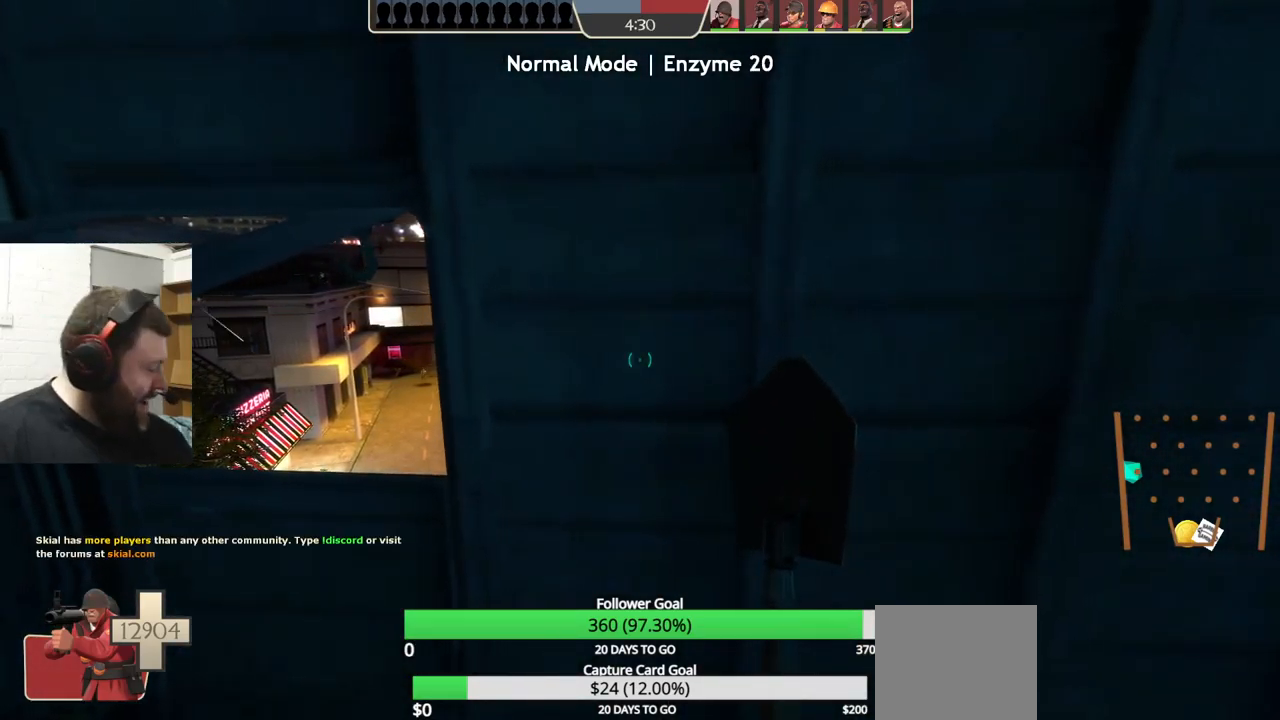
{"buttons": [], "left_stick": "center", "right_stick": "center", "events": []}